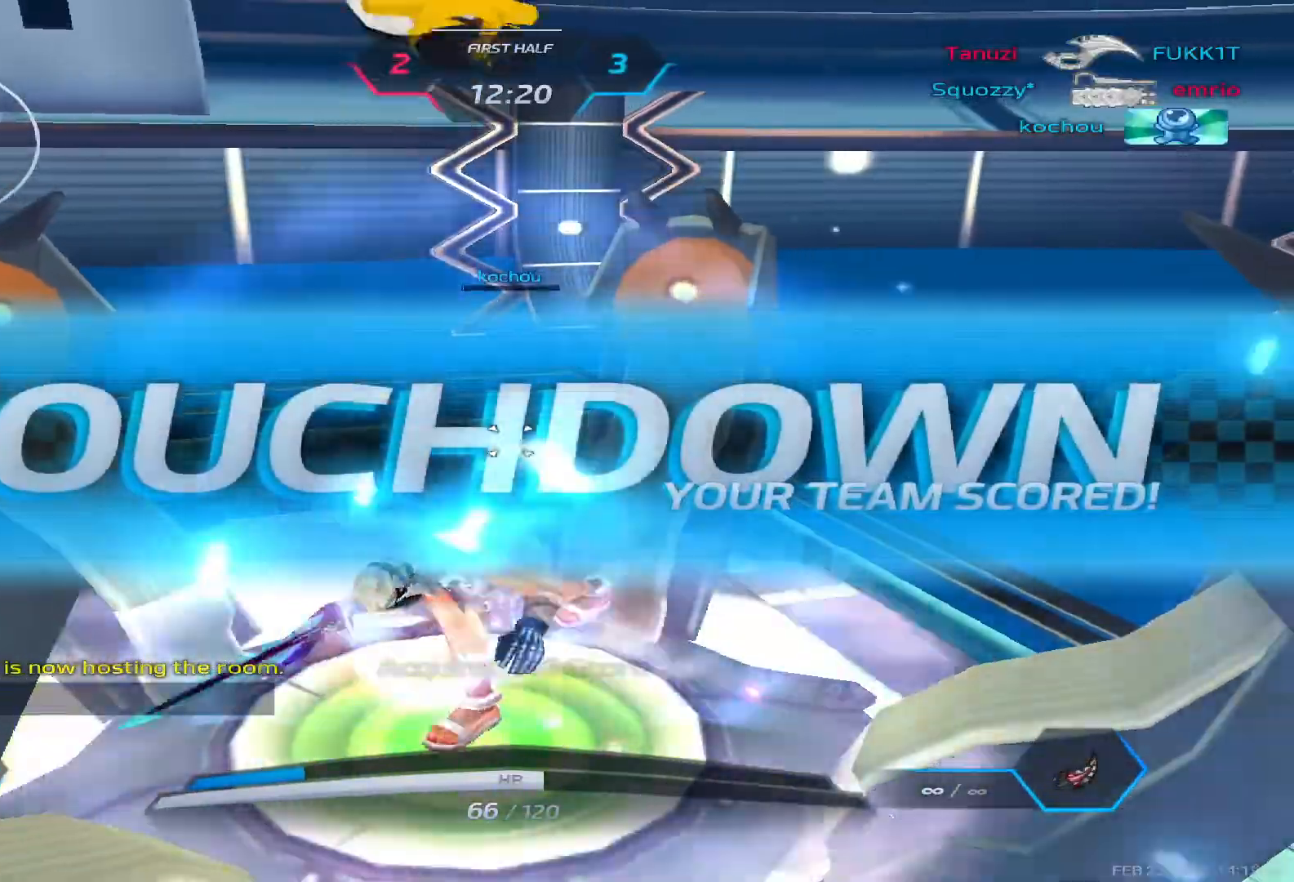
Gameplay with keyboard; each line is a JSON object with the keys held at the frame after it. "events" lists presses ("down") and releases ("up") of "1", "2", "3", "4", "5", "a", "alt", "b", "c", "ctrl", "d", "e", "f", "g", "q", "r", "s", "shift", "space", "t", "tab", "v", "w", "x" and "z" between this image and that frame as [ms after this image, input, new state], when the widget could be followed in between. No other keys are recorded. Mouse input is not recorded.
{"keys": [], "events": [[17, "a", "down"], [33, "s", "down"], [67, "d", "down"], [117, "g", "down"], [133, "d", "up"], [133, "f", "down"], [133, "s", "up"], [167, "f", "up"], [200, "s", "down"], [217, "d", "down"], [300, "a", "up"], [300, "d", "up"], [300, "s", "up"], [350, "g", "up"]]}
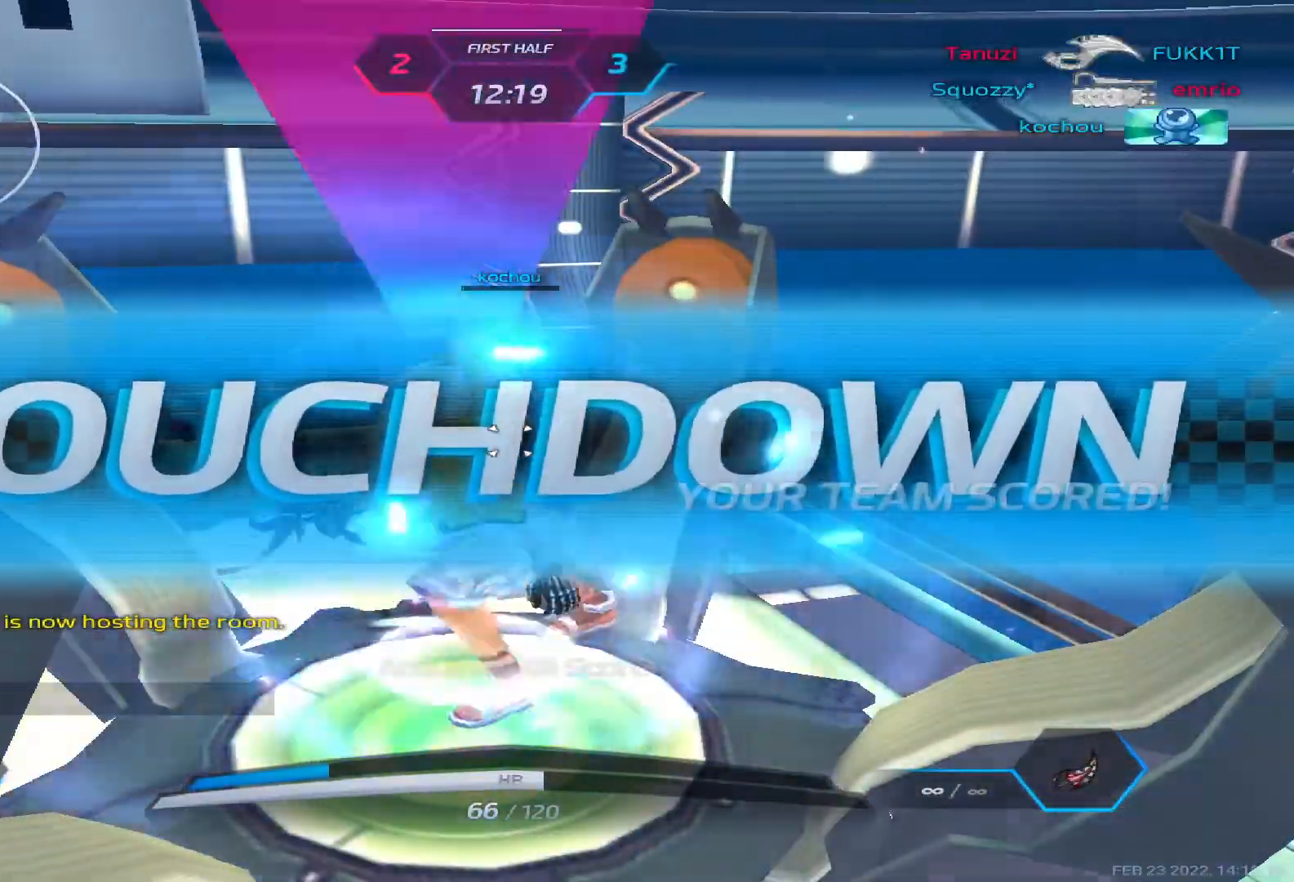
{"keys": ["tab"], "events": [[200, "tab", "down"]]}
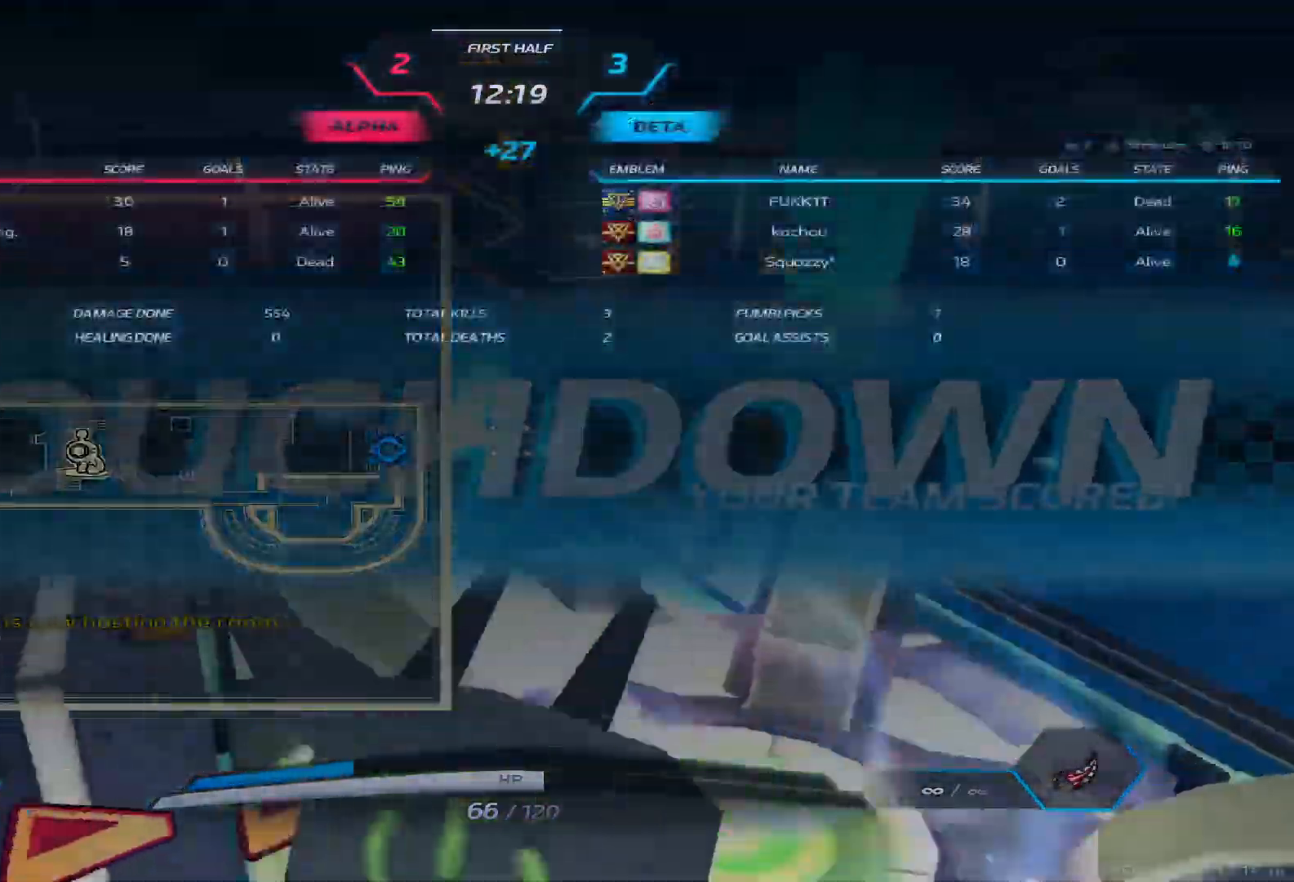
{"keys": [], "events": [[183, "tab", "up"]]}
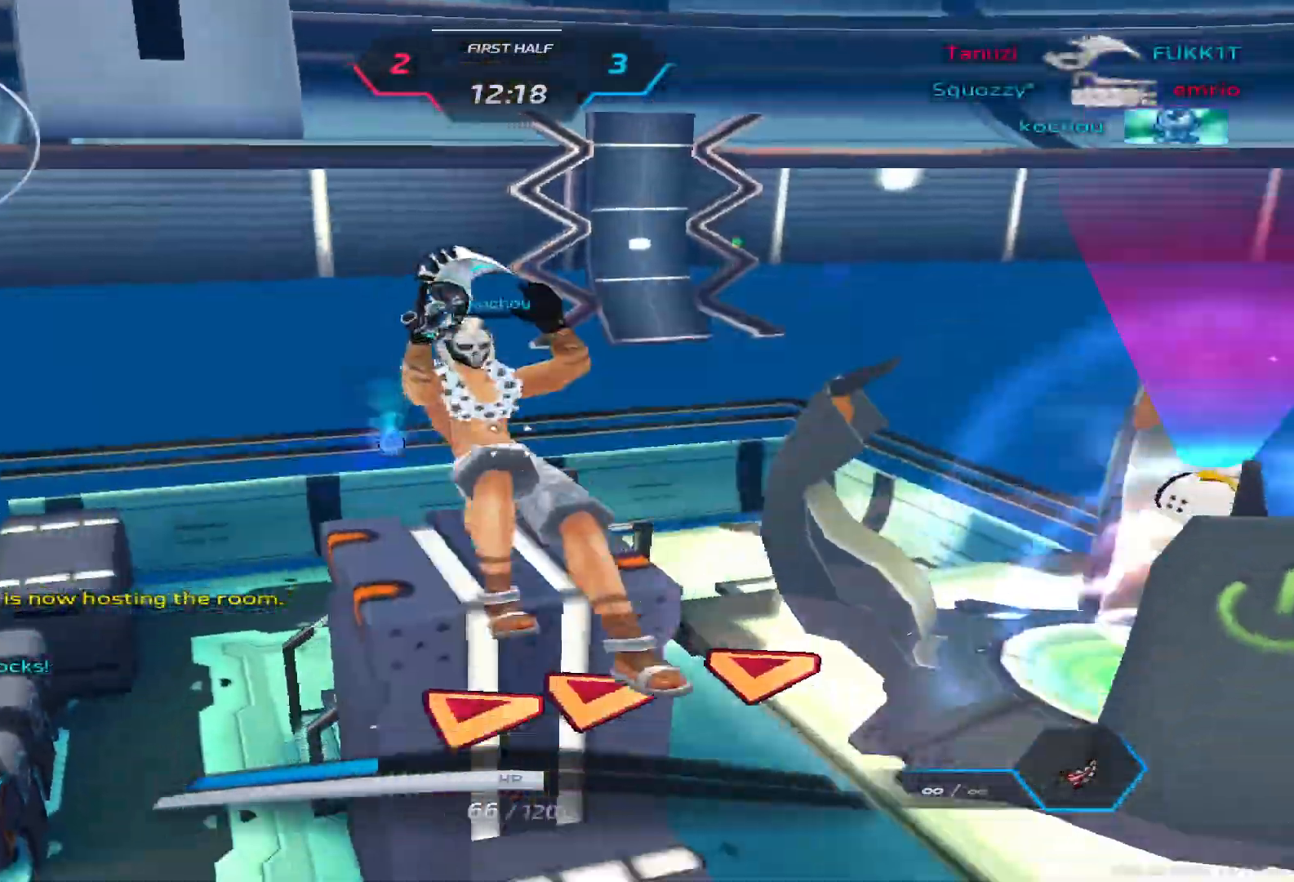
{"keys": [], "events": []}
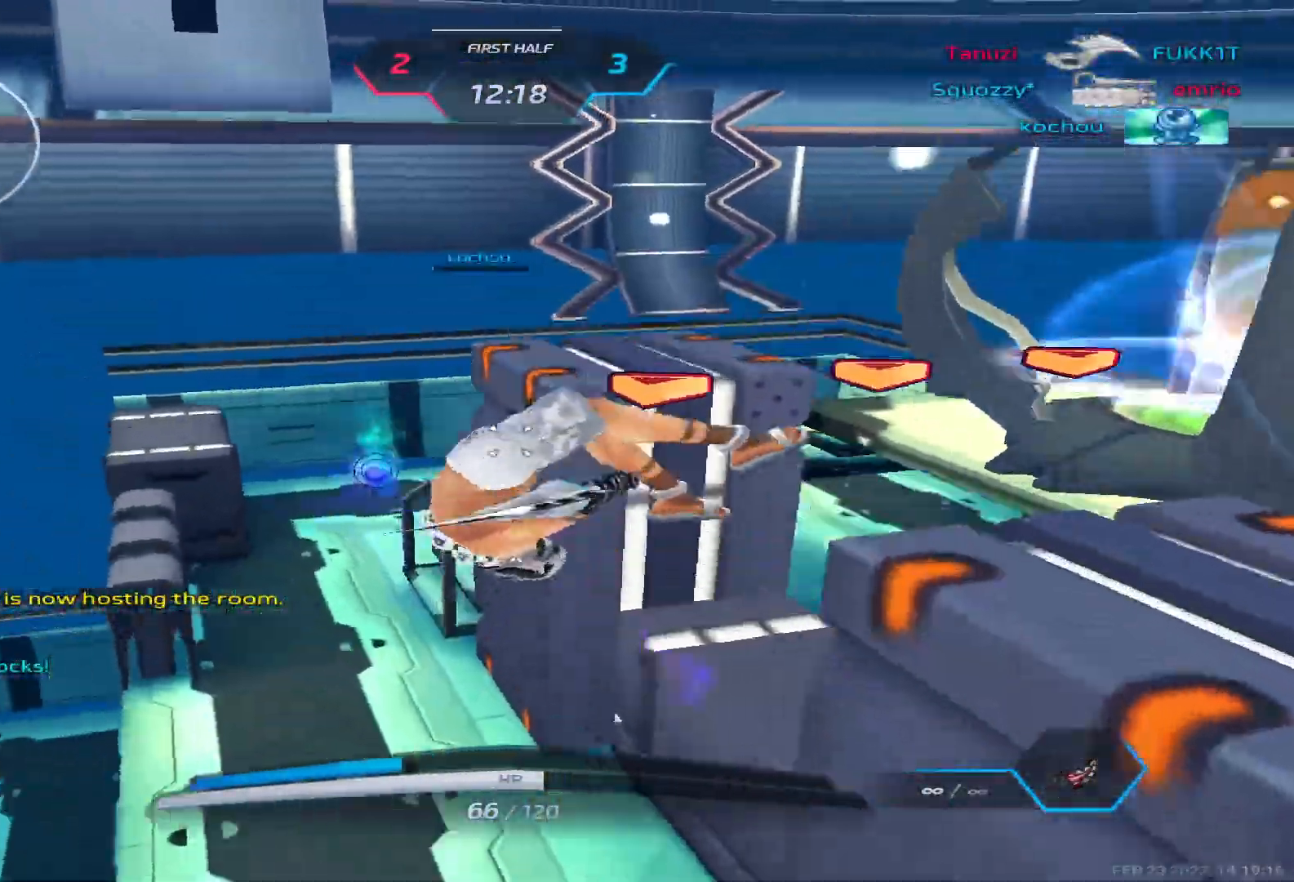
{"keys": [], "events": []}
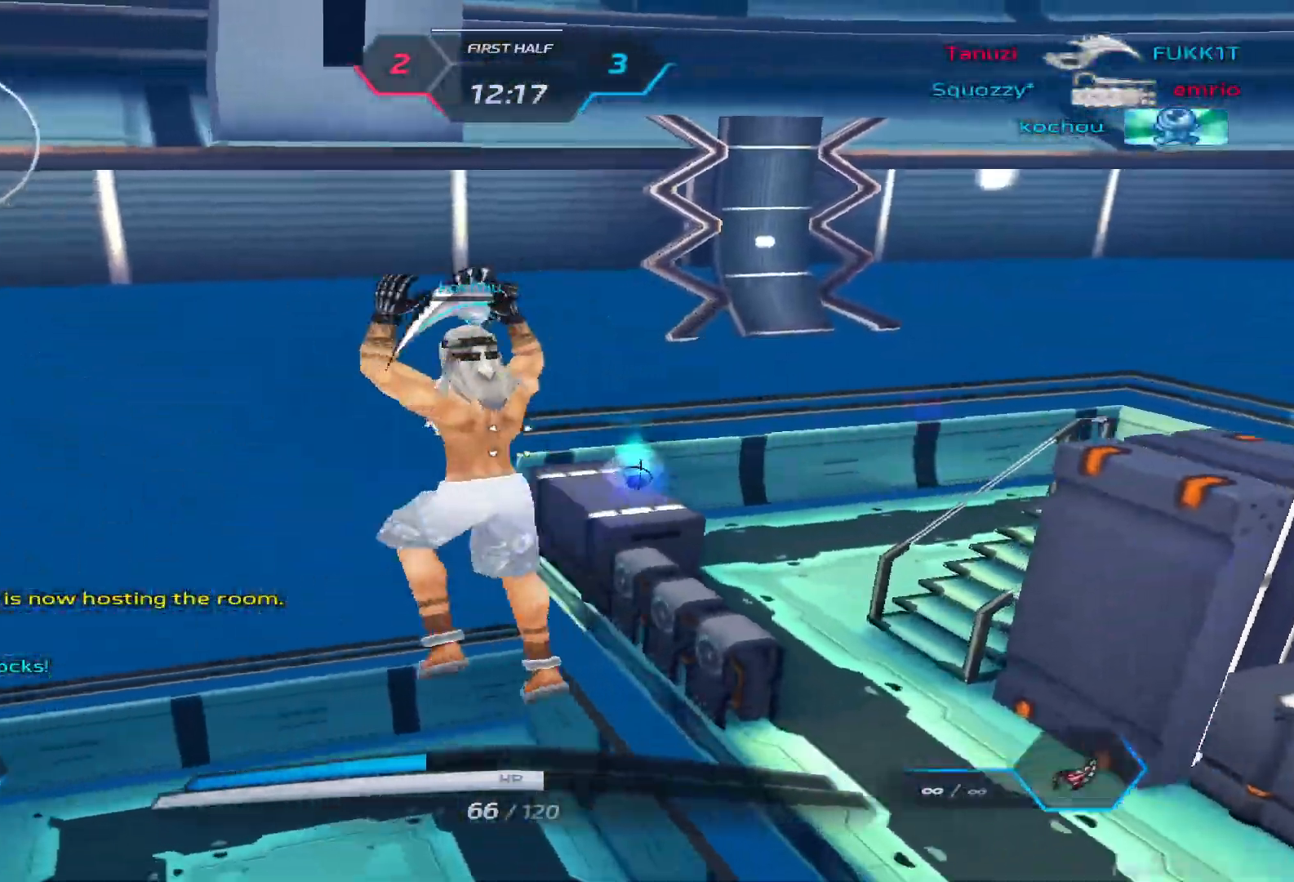
{"keys": [], "events": []}
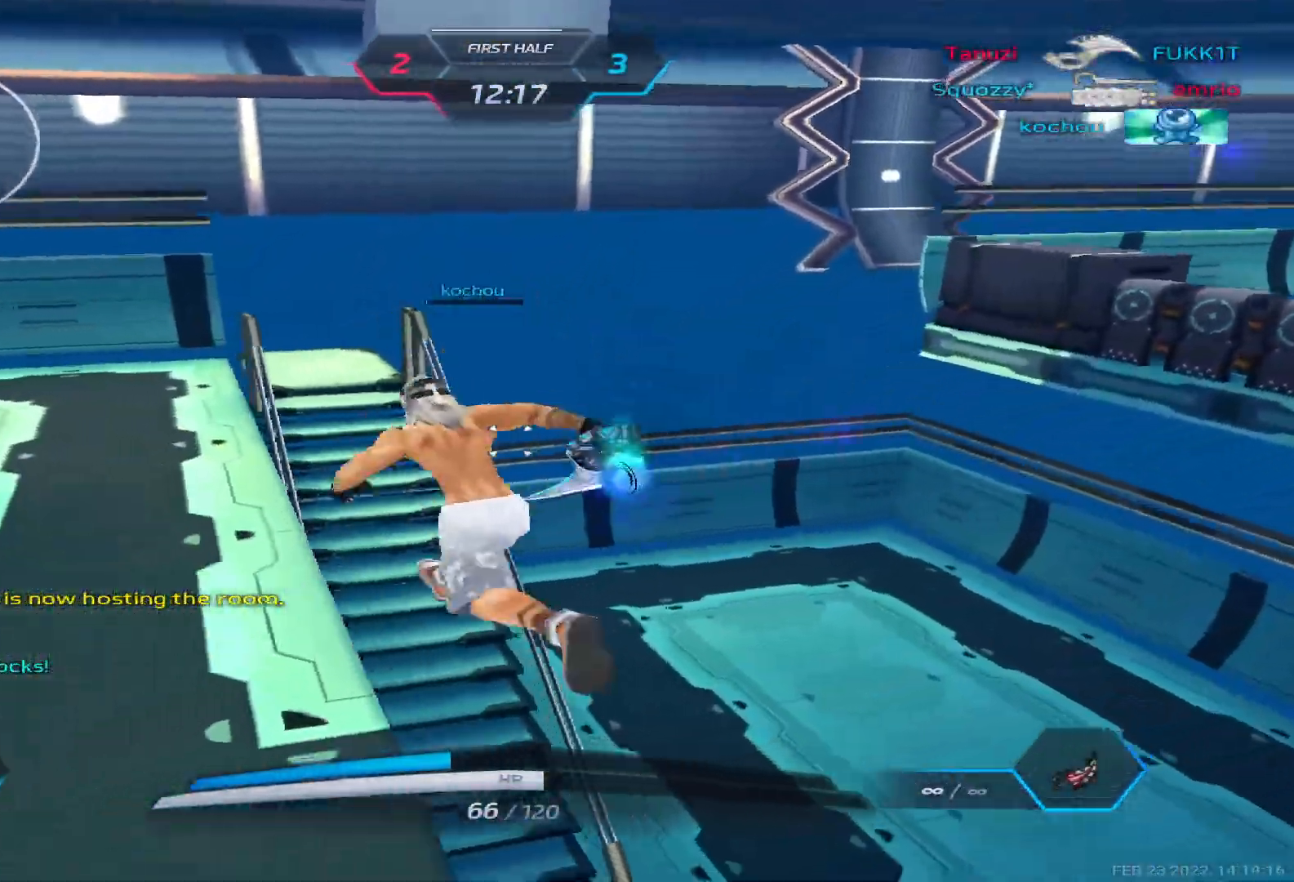
{"keys": [], "events": []}
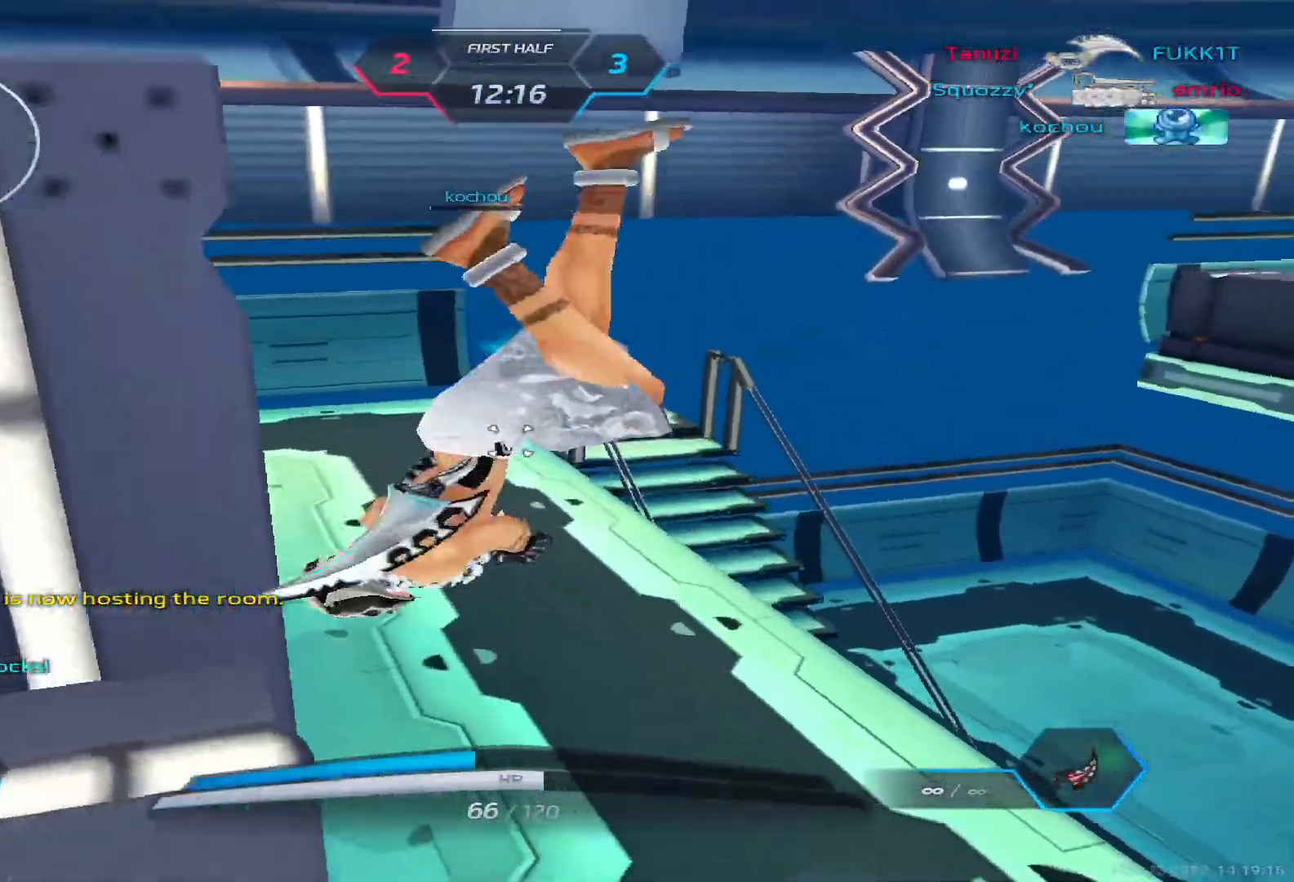
{"keys": ["tab"], "events": [[100, "tab", "down"]]}
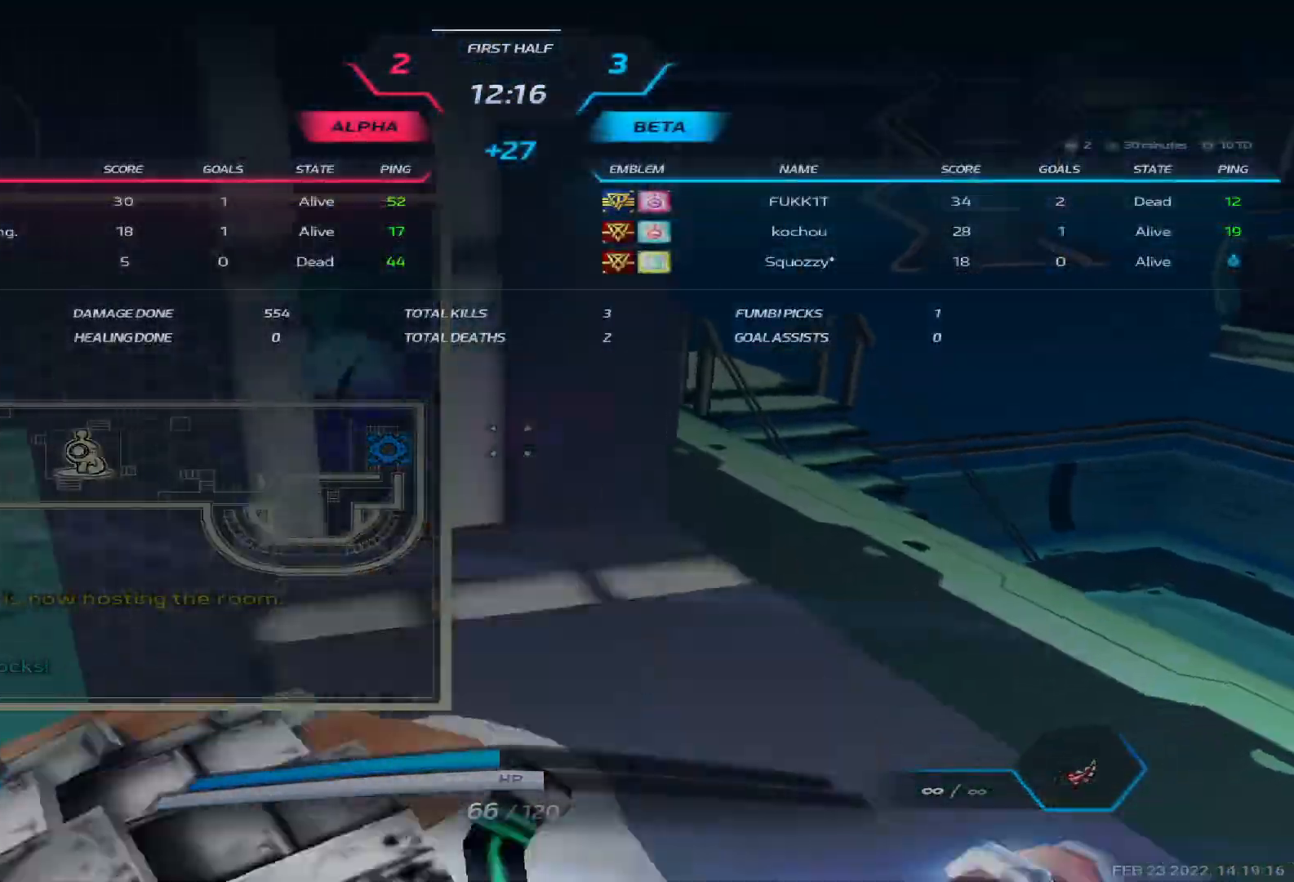
{"keys": [], "events": [[17, "tab", "up"], [100, "alt", "down"], [117, "tab", "down"], [183, "alt", "up"], [267, "tab", "up"]]}
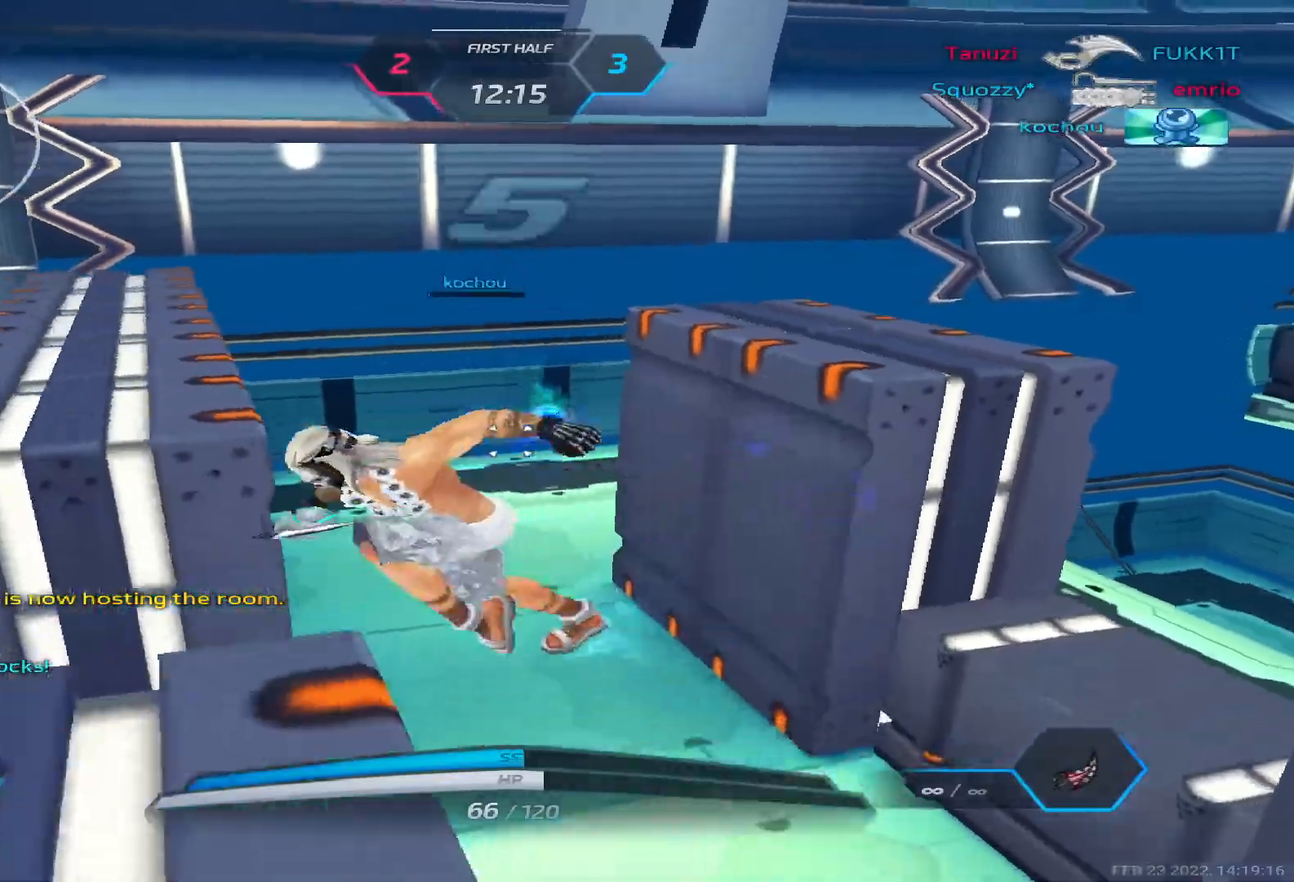
{"keys": [], "events": [[300, "alt", "down"], [350, "tab", "down"], [367, "tab", "up"], [383, "alt", "up"]]}
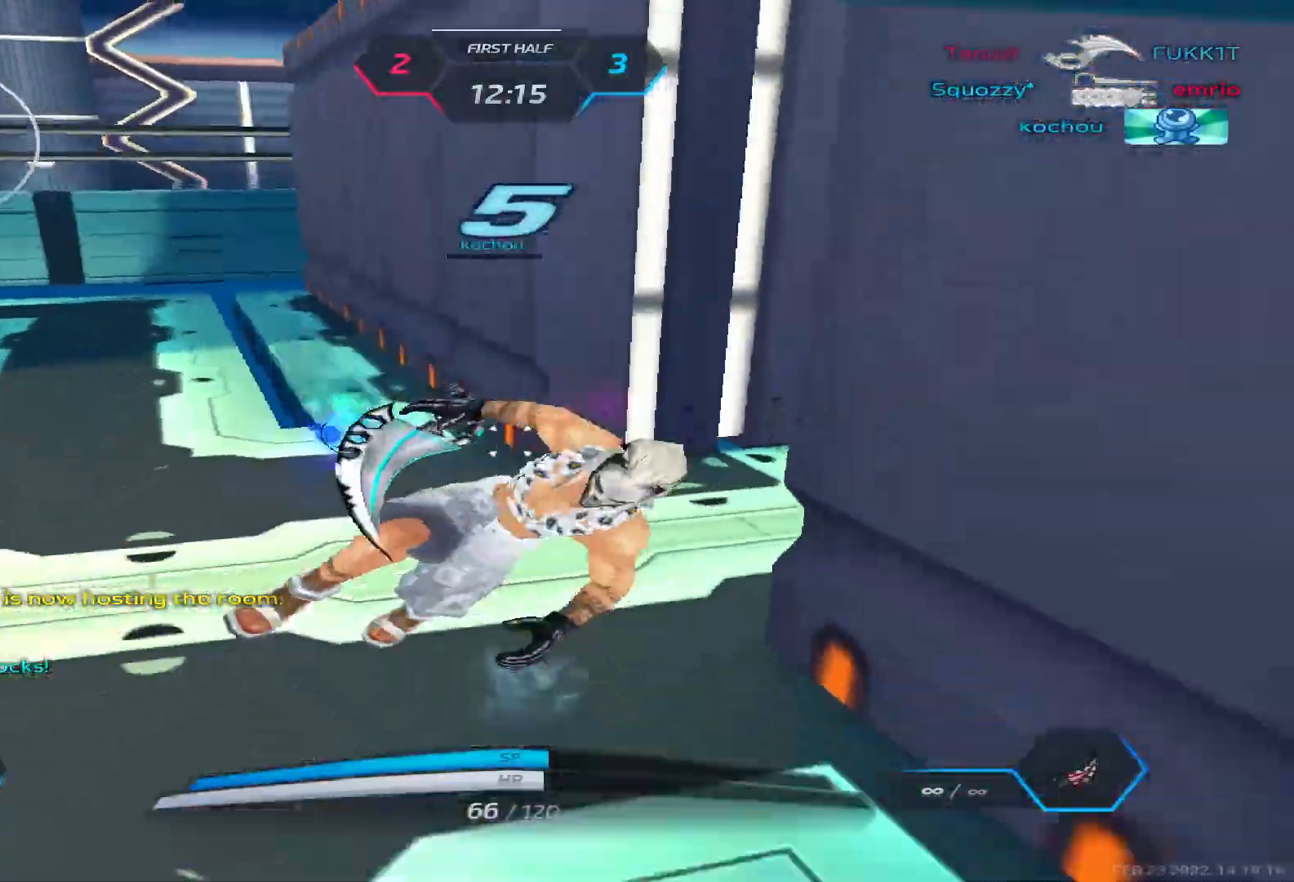
{"keys": [], "events": []}
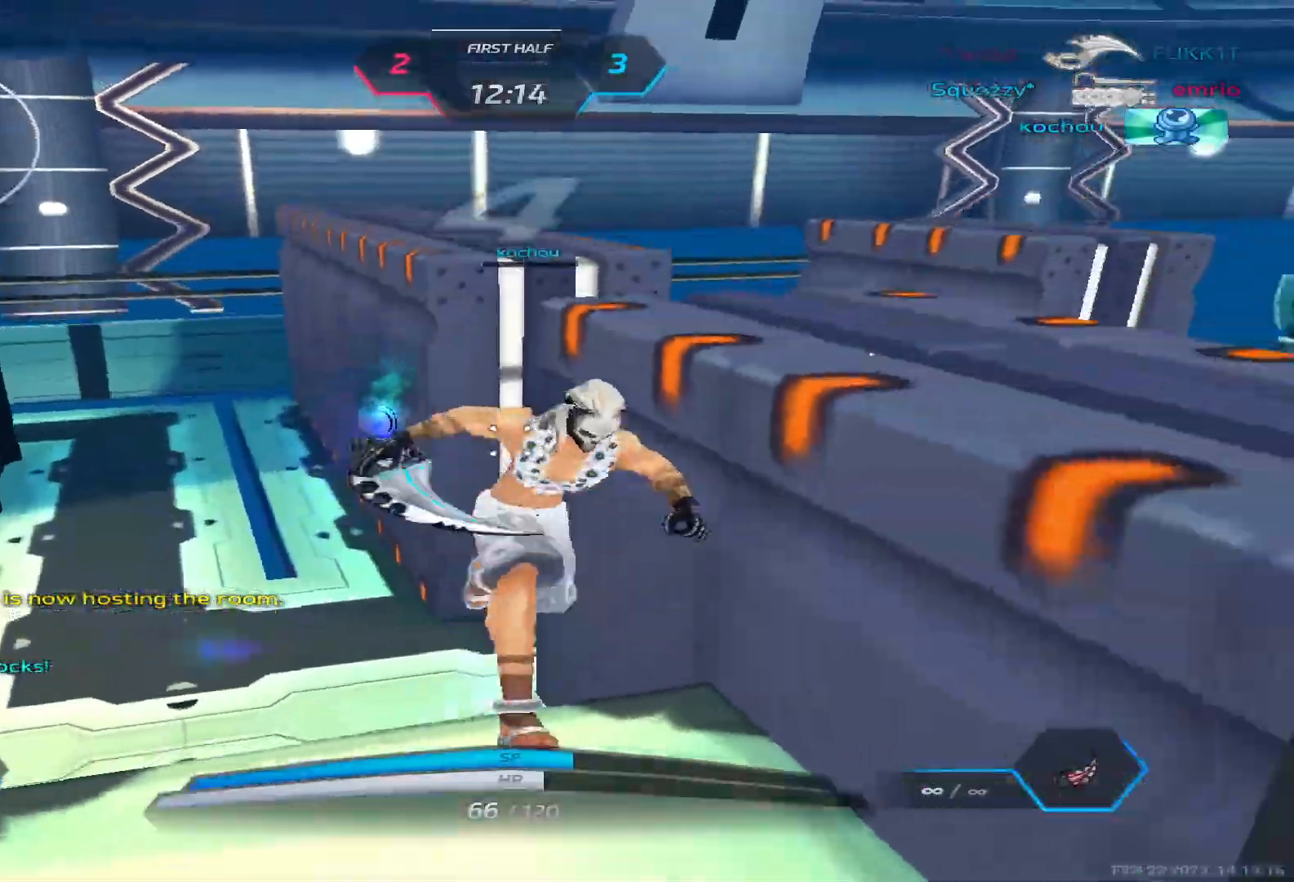
{"keys": [], "events": [[17, "alt", "down"], [83, "tab", "down"], [133, "alt", "up"], [167, "tab", "up"]]}
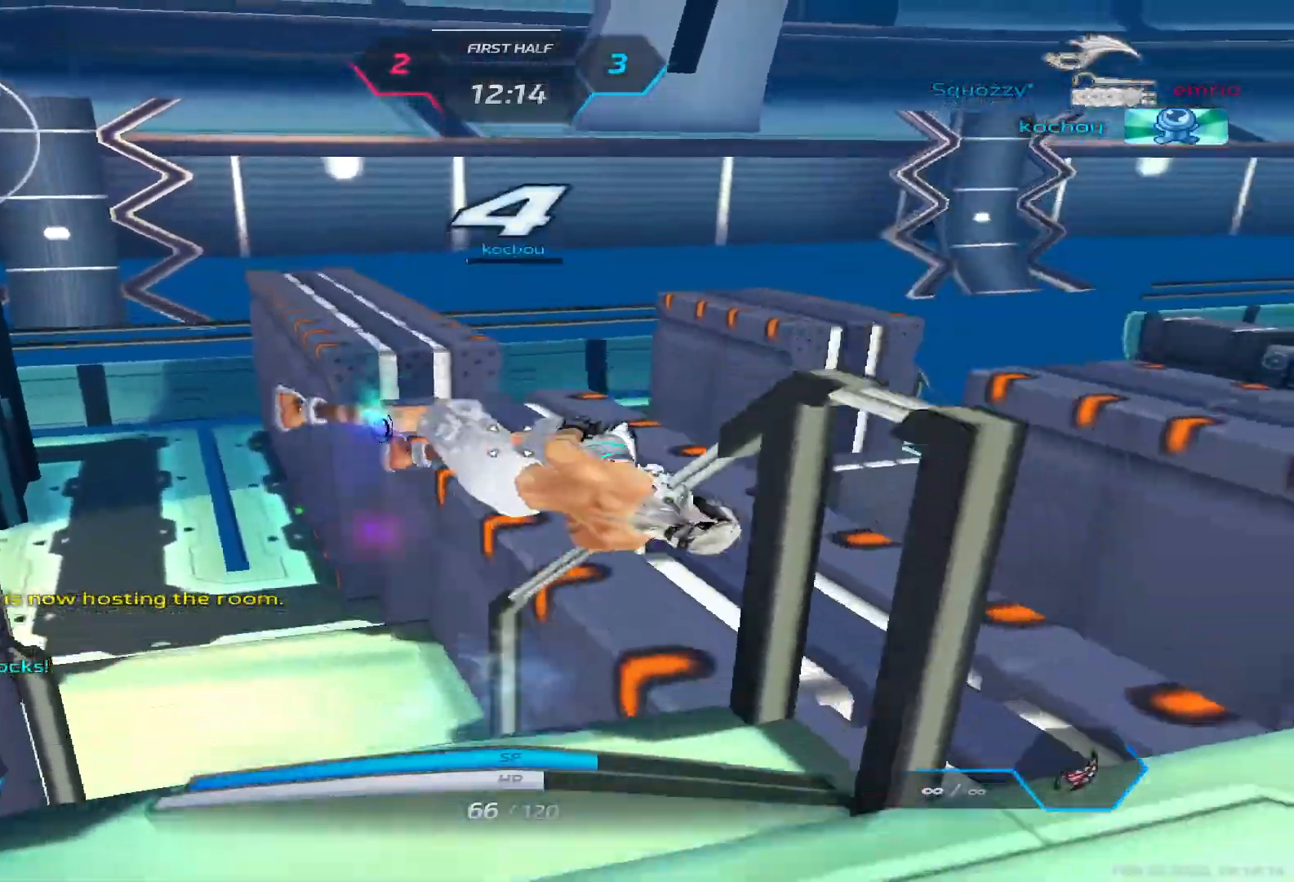
{"keys": [], "events": []}
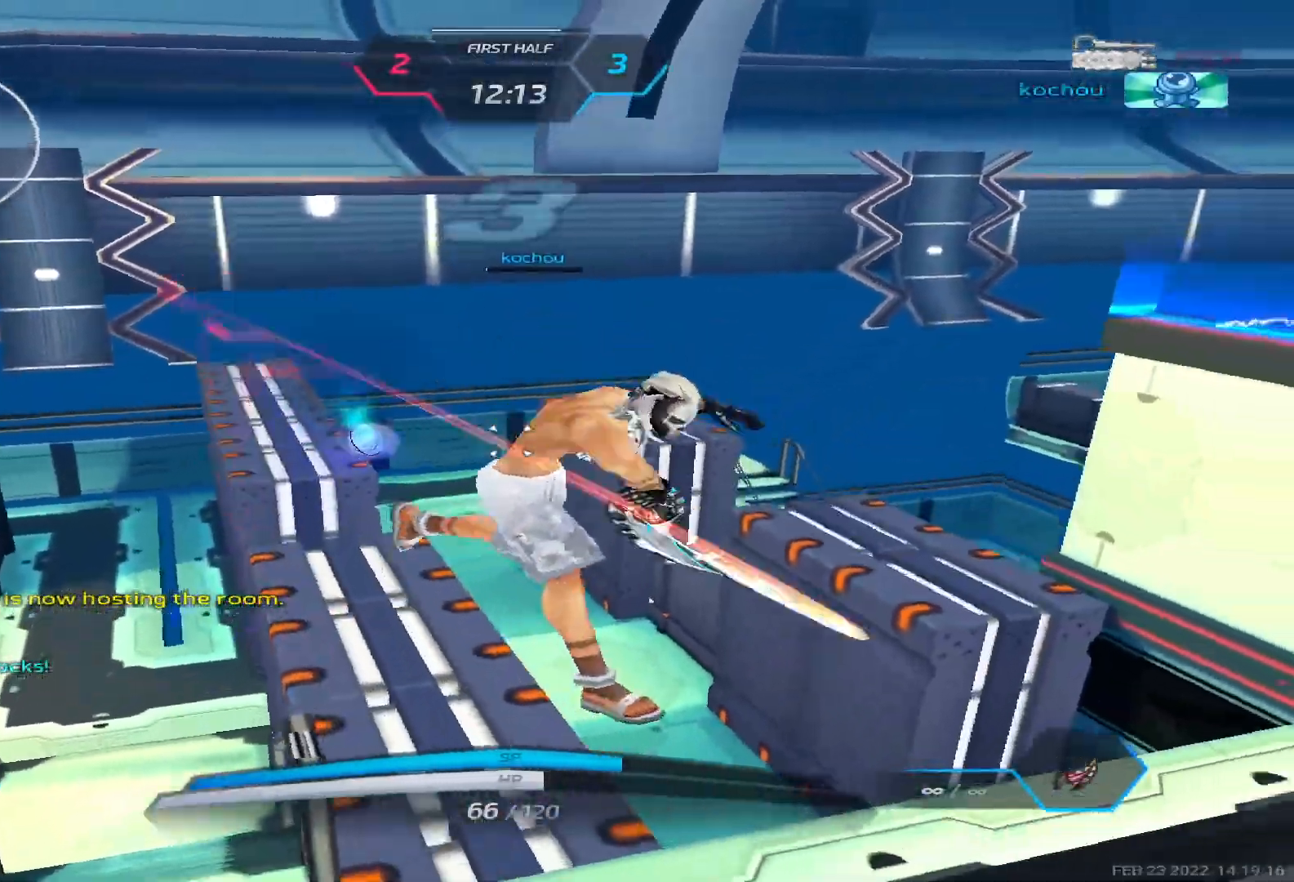
{"keys": [], "events": []}
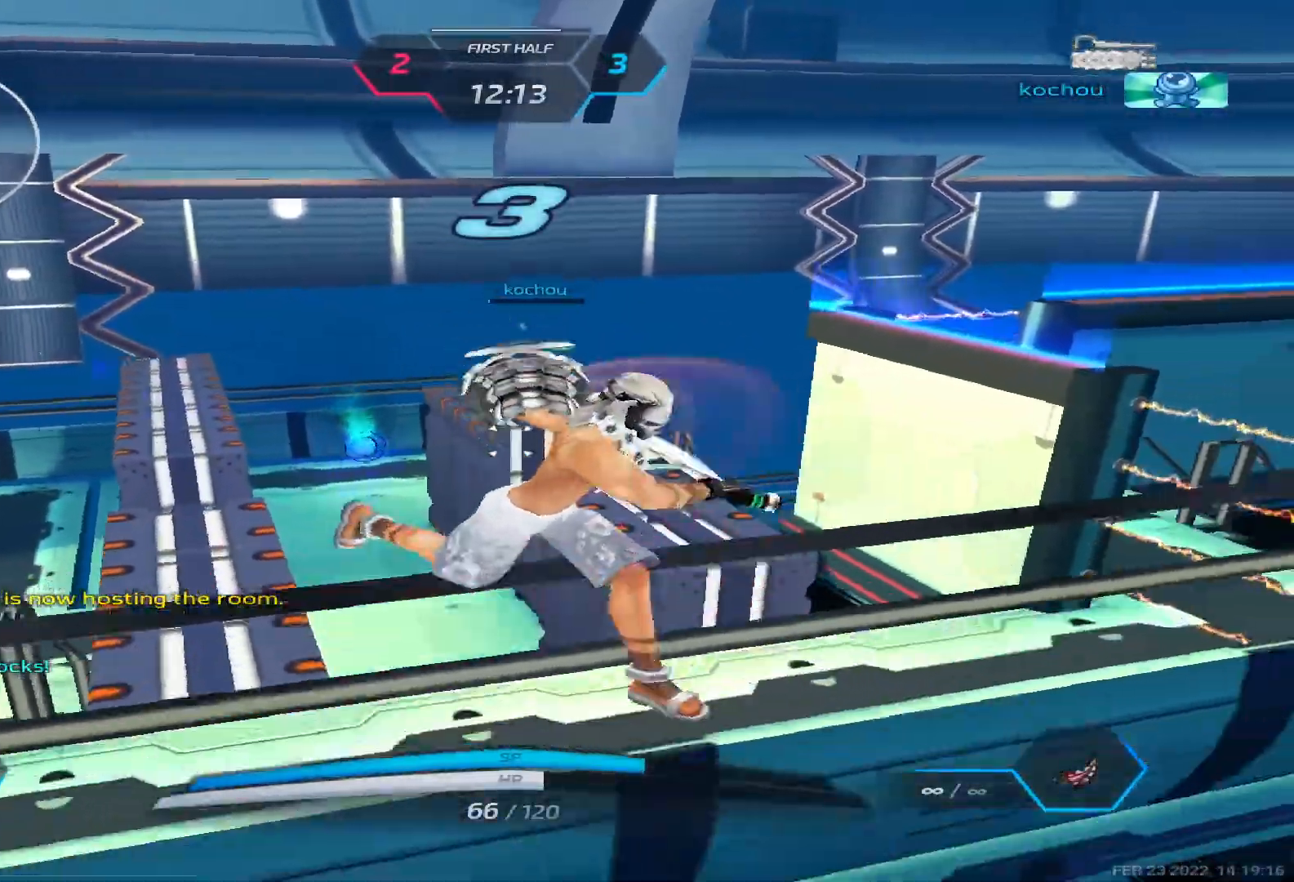
{"keys": [], "events": []}
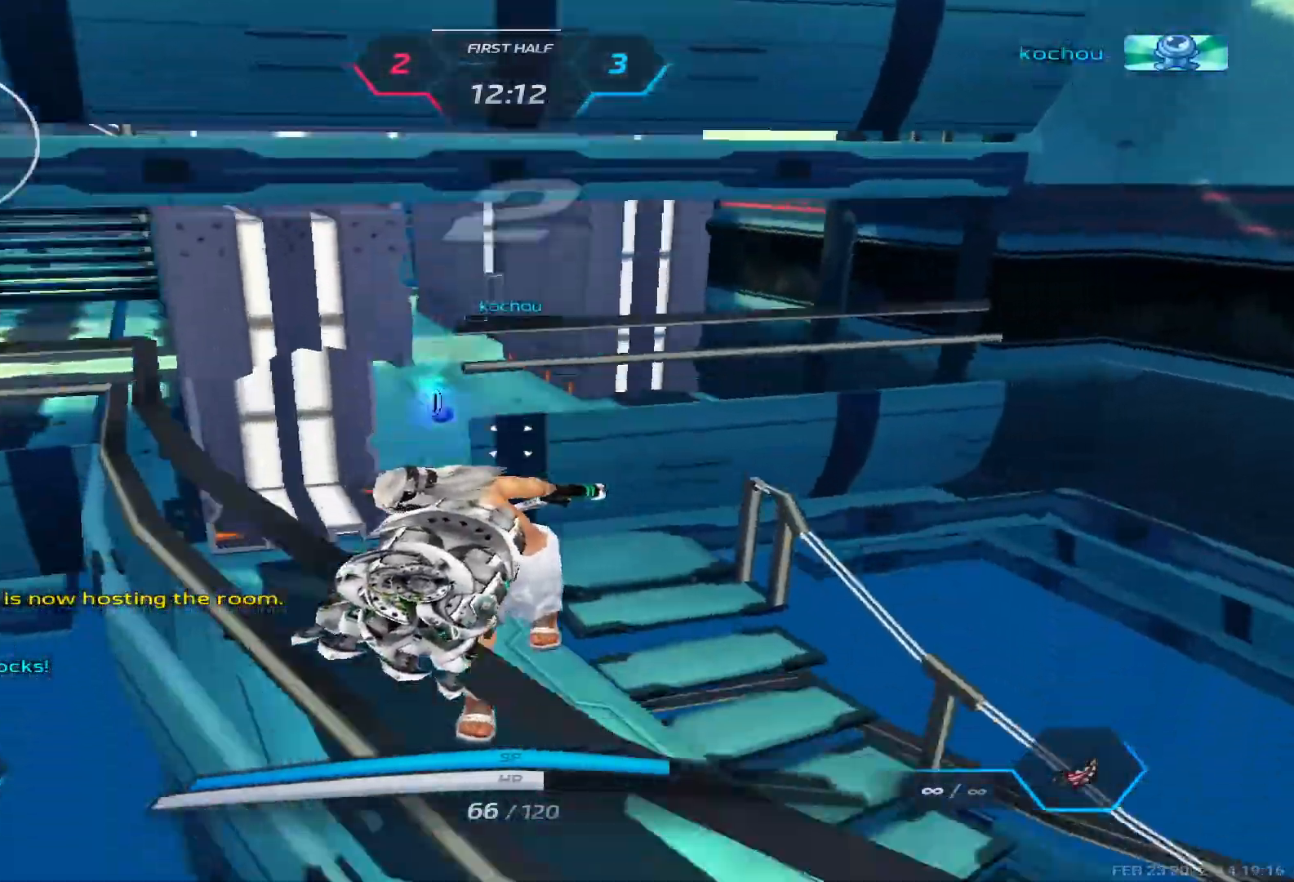
{"keys": [], "events": []}
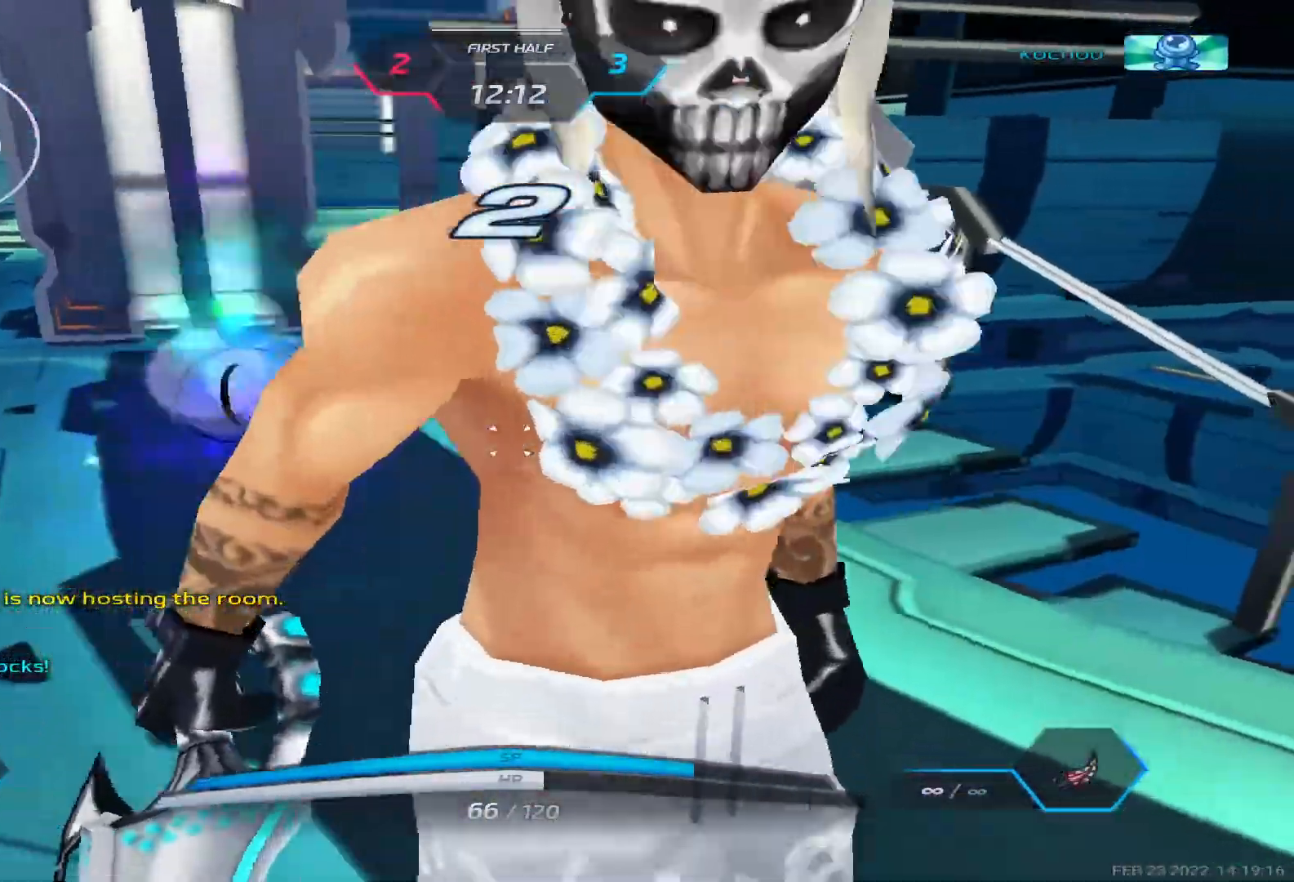
{"keys": [], "events": []}
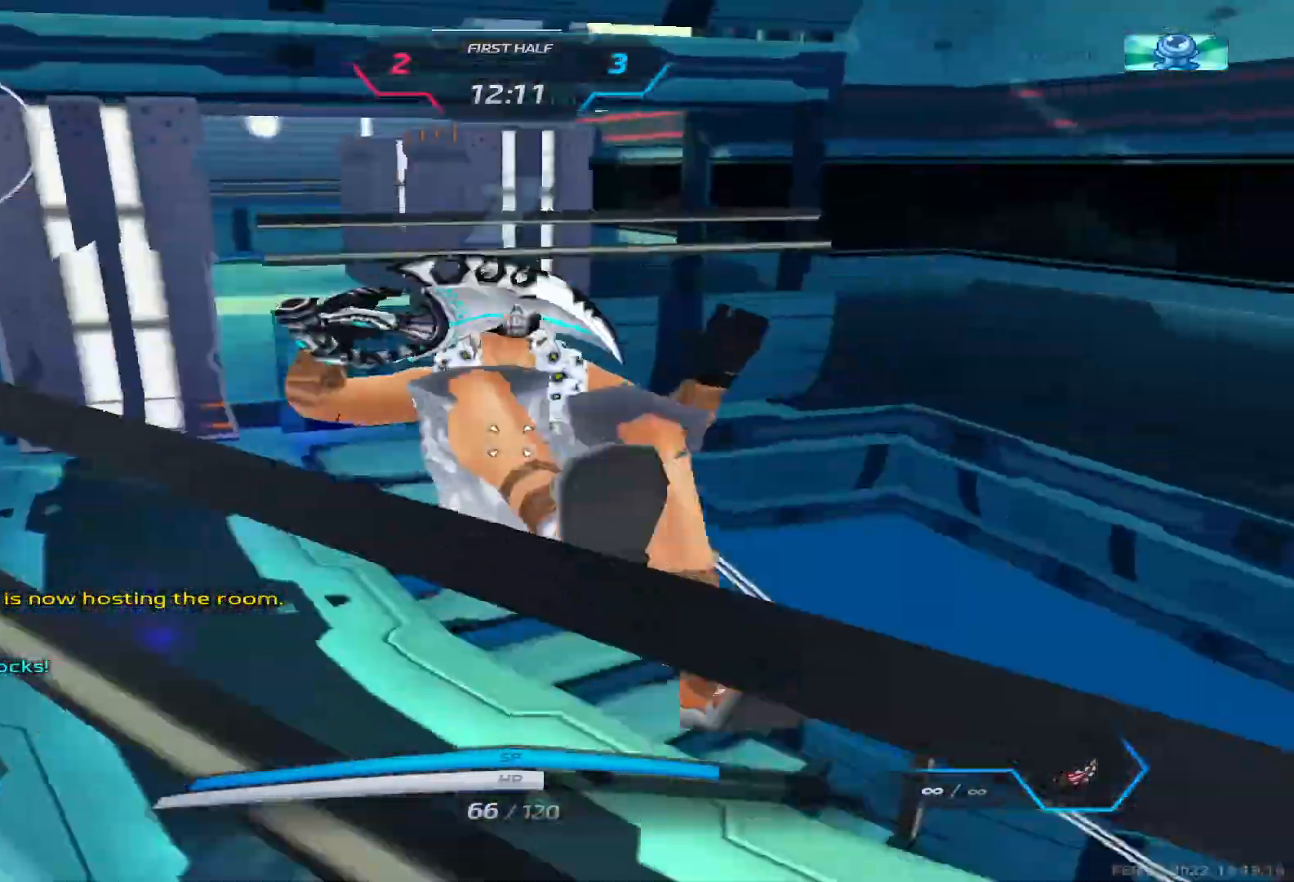
{"keys": [], "events": []}
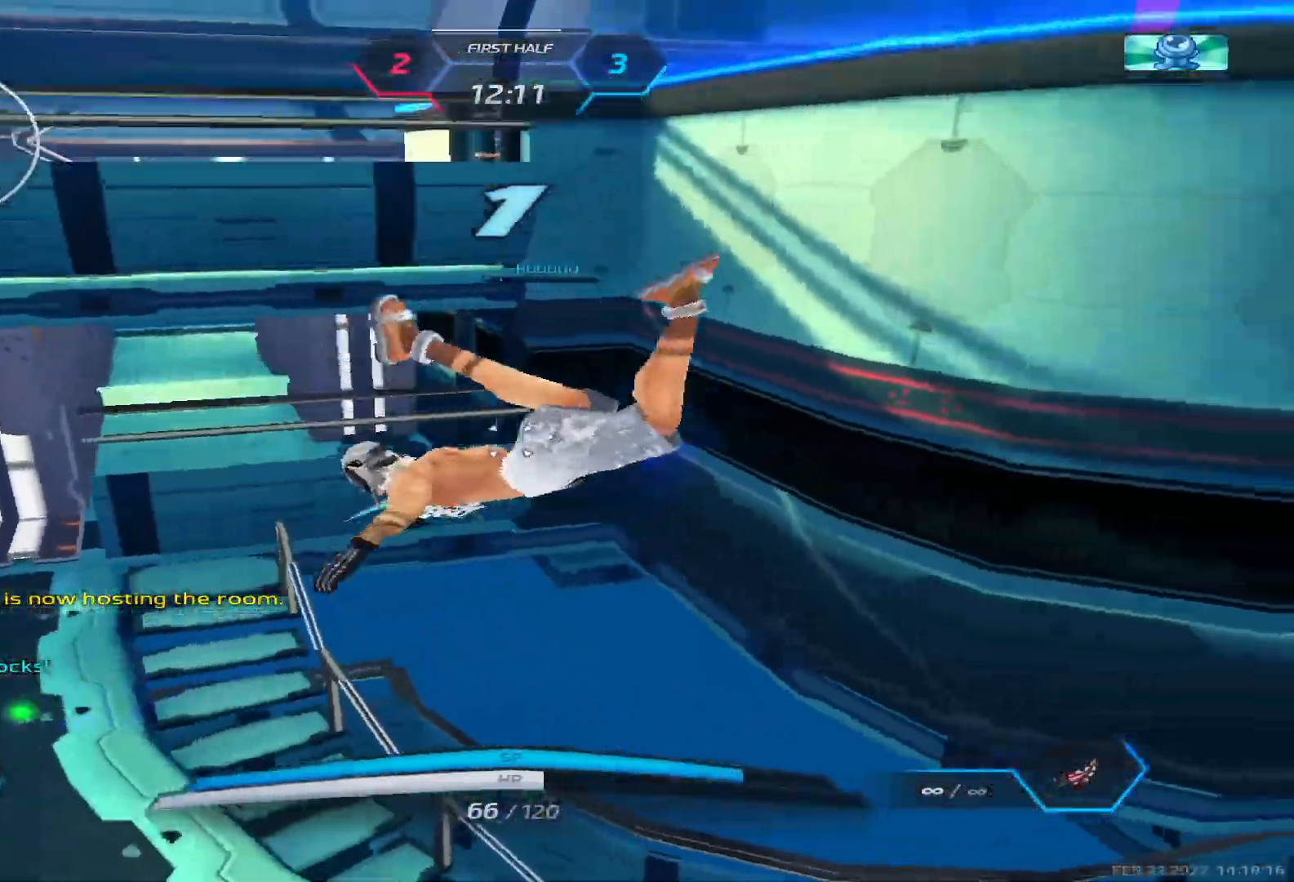
{"keys": ["a", "w"], "events": [[50, "alt", "down"], [100, "tab", "down"], [117, "alt", "up"], [150, "tab", "up"], [283, "a", "down"], [317, "w", "down"], [400, "w", "up"], [450, "w", "down"]]}
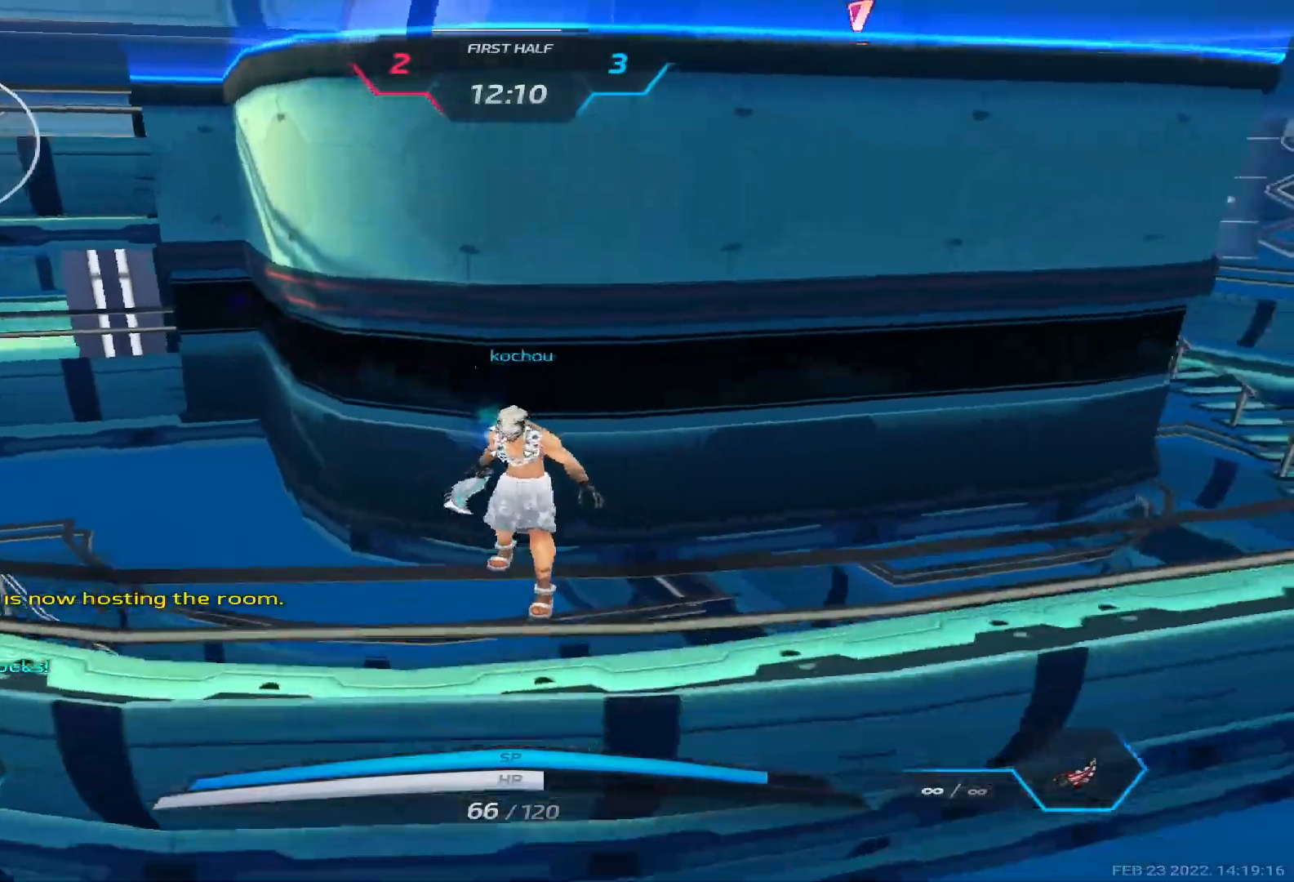
{"keys": ["w"], "events": [[67, "w", "up"], [100, "w", "down"], [467, "a", "up"]]}
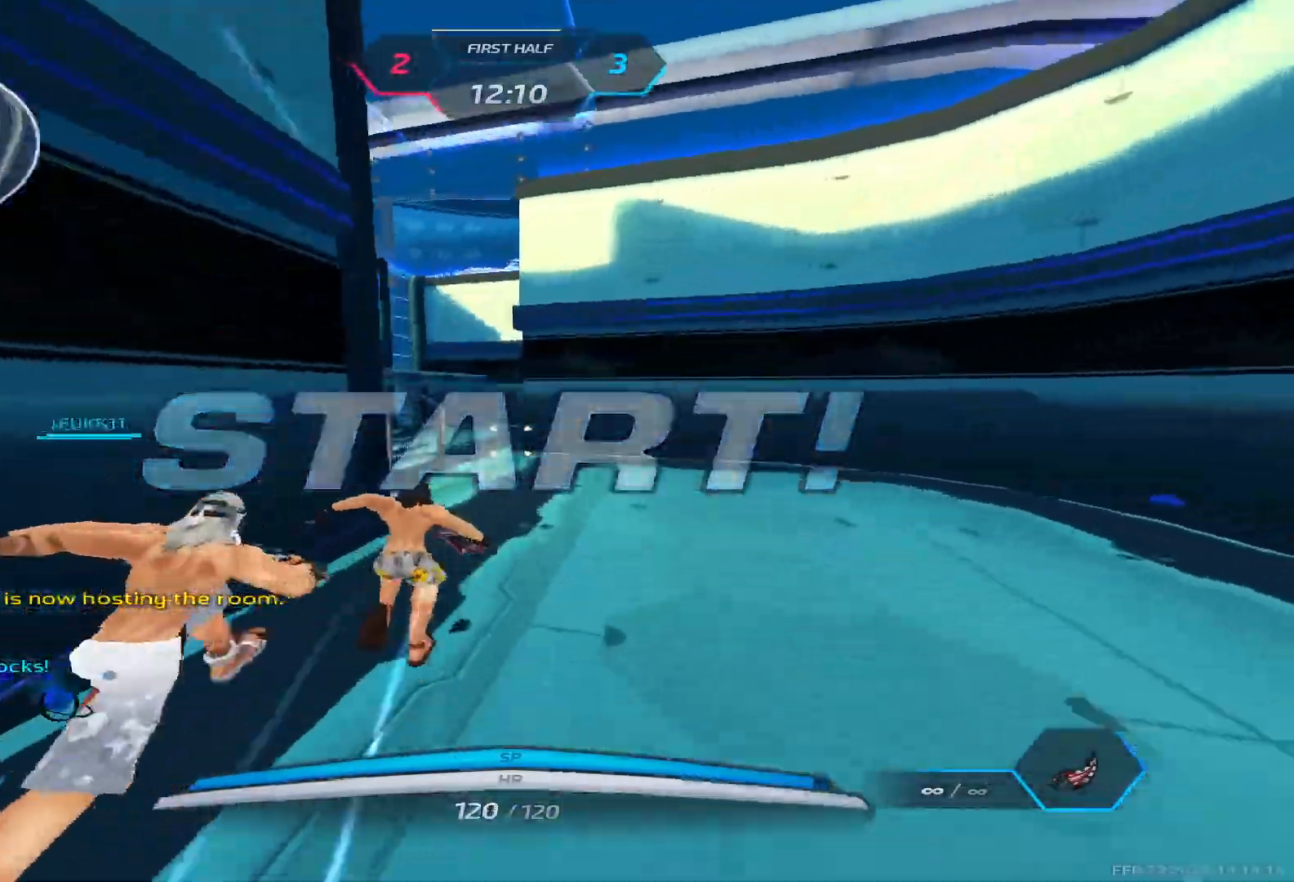
{"keys": ["w"], "events": [[300, "space", "down"], [433, "space", "up"]]}
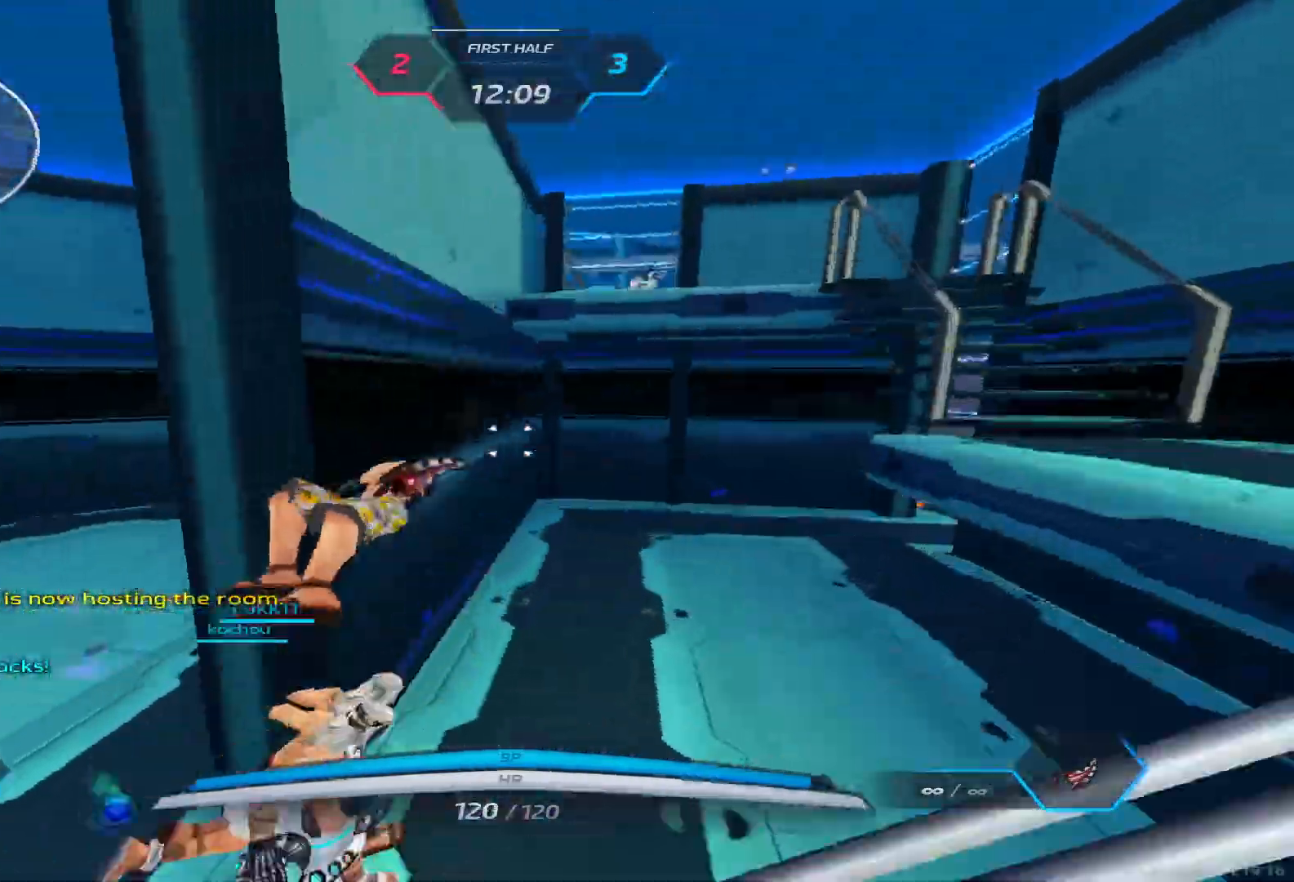
{"keys": ["a"], "events": [[50, "space", "down"], [133, "space", "up"], [183, "space", "down"], [283, "a", "down"], [367, "space", "up"], [467, "w", "up"]]}
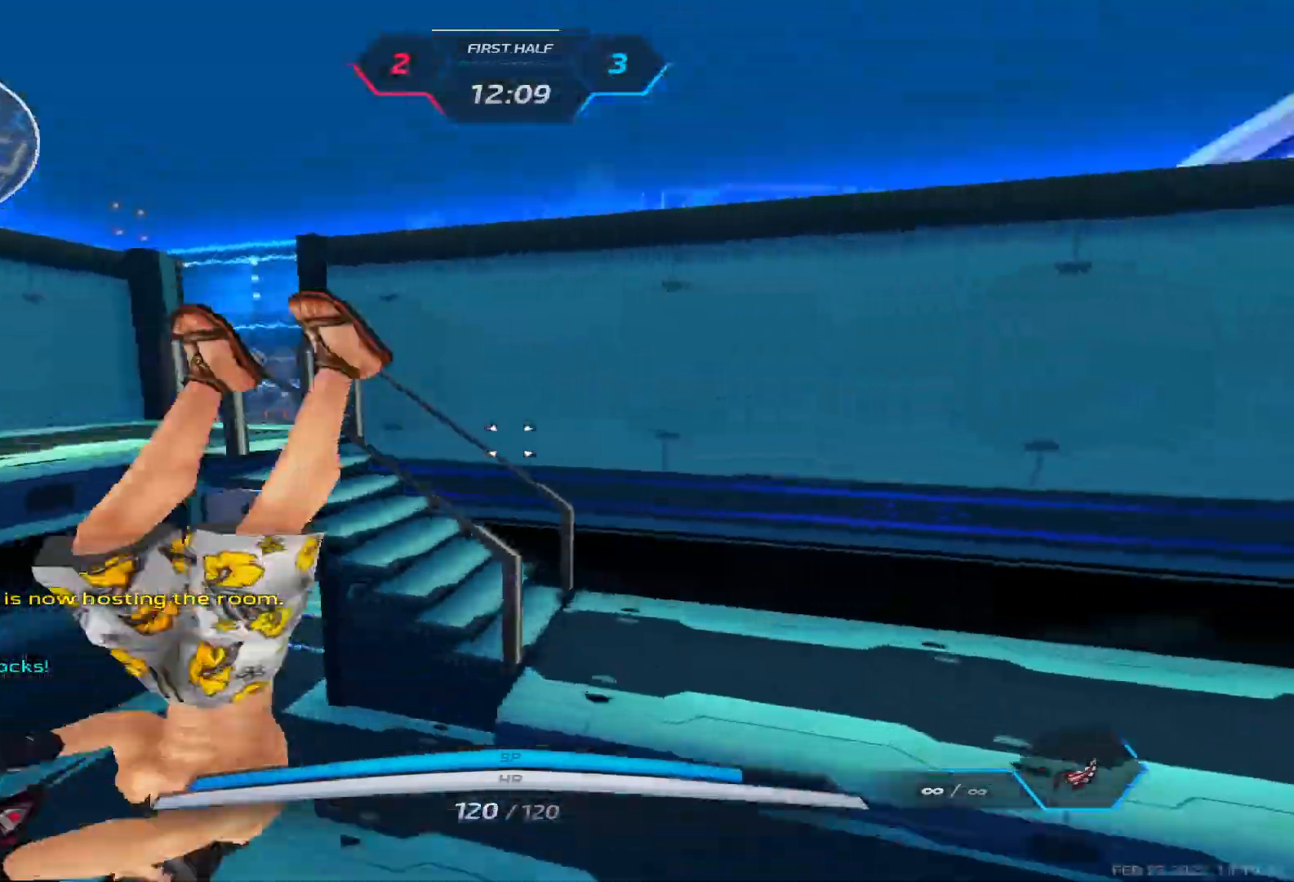
{"keys": ["w"], "events": [[217, "space", "down"], [300, "space", "up"], [300, "w", "down"], [350, "a", "up"], [350, "w", "up"], [383, "space", "down"], [400, "w", "down"], [500, "space", "up"]]}
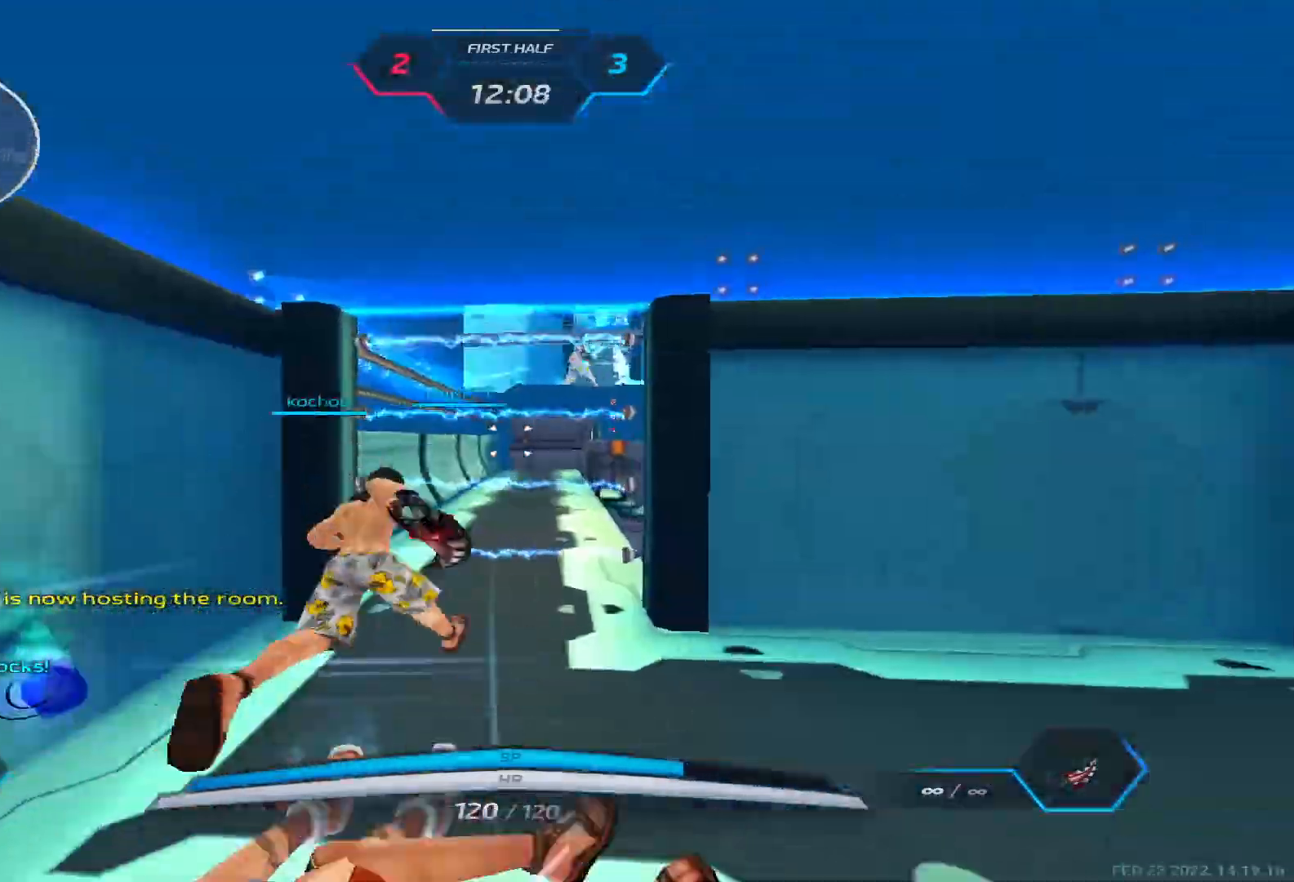
{"keys": ["w"], "events": []}
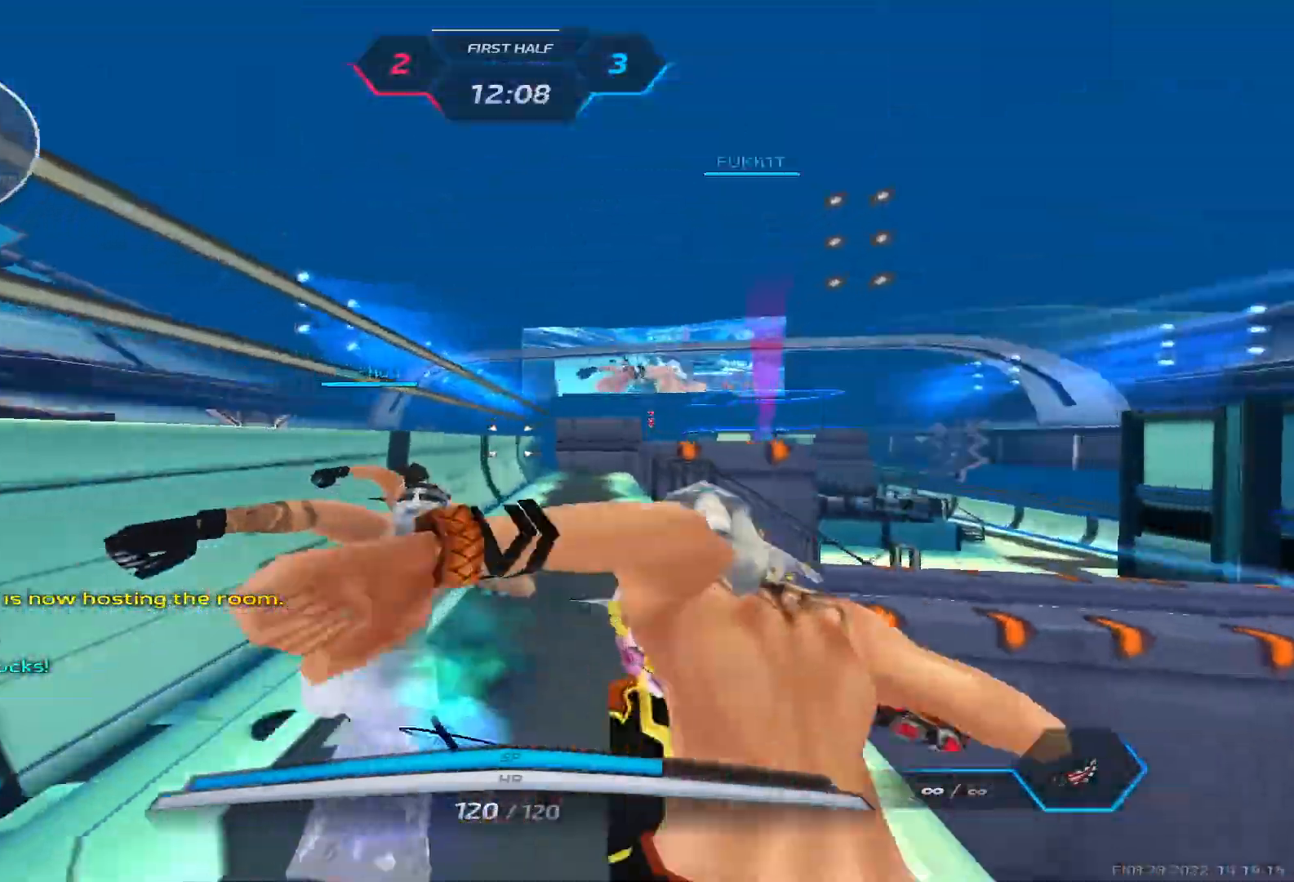
{"keys": ["a", "space", "w"], "events": [[200, "space", "down"], [283, "a", "down"], [283, "space", "up"], [317, "space", "down"]]}
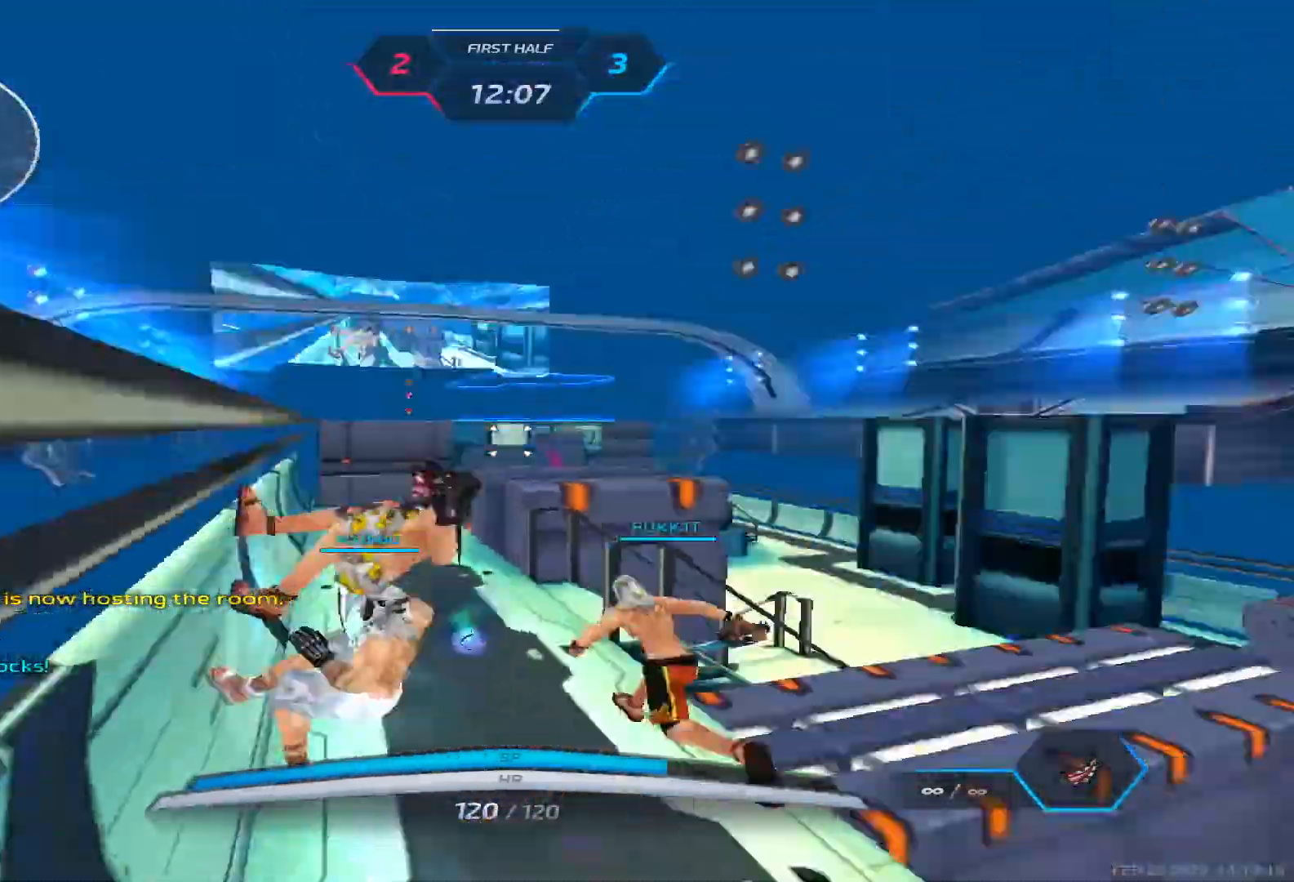
{"keys": ["a", "w"], "events": [[150, "space", "up"]]}
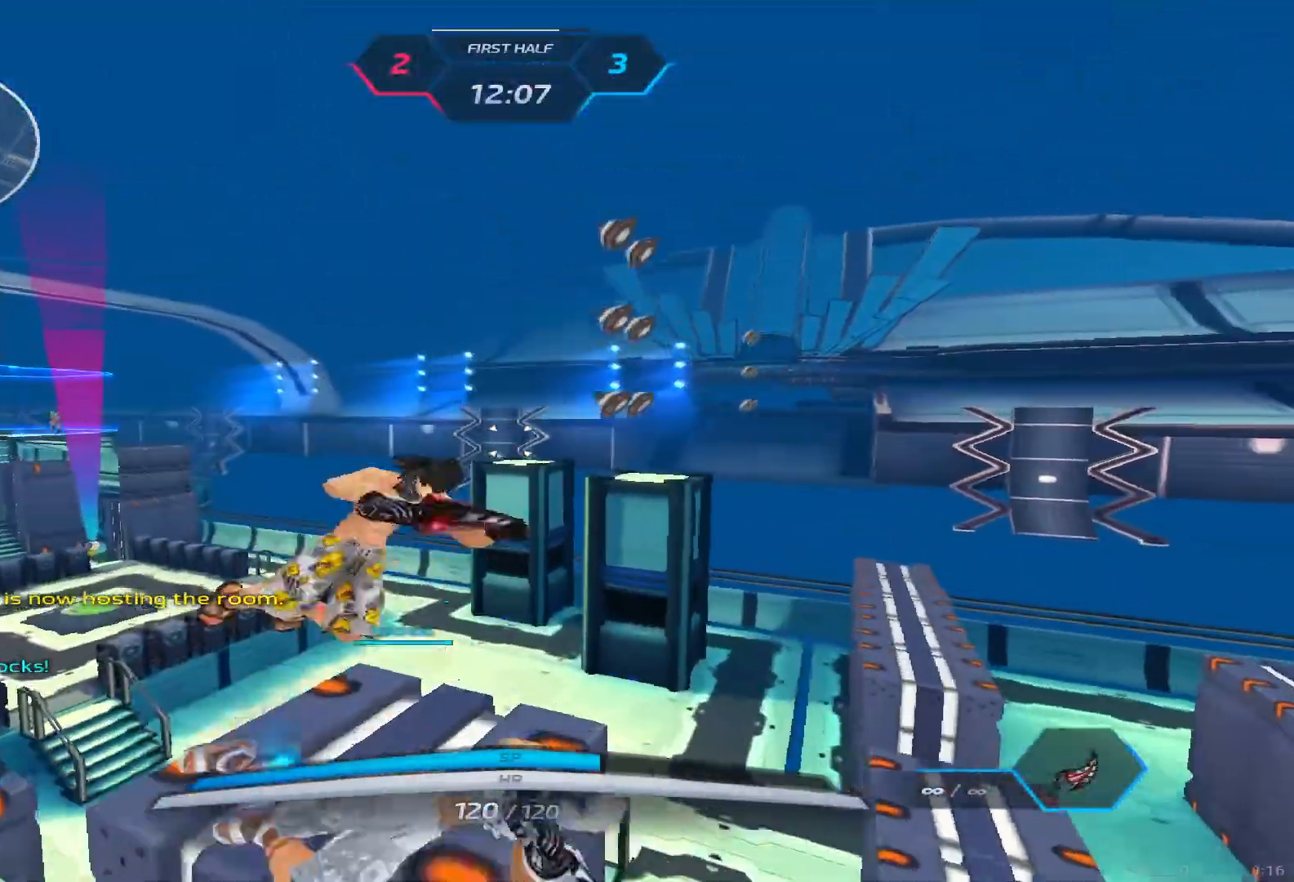
{"keys": ["a", "w"], "events": []}
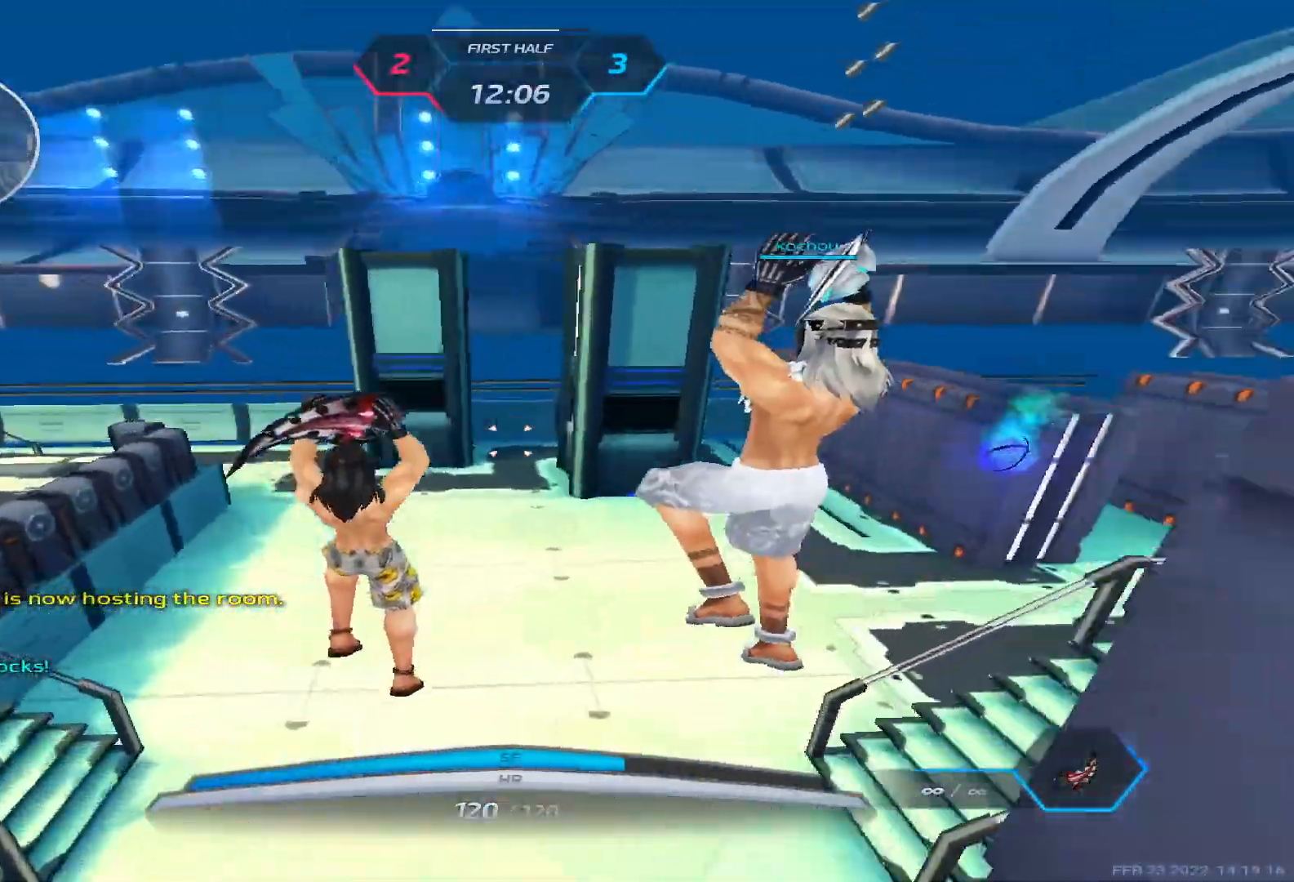
{"keys": ["w"], "events": [[17, "w", "up"], [133, "space", "down"], [267, "space", "up"], [333, "w", "down"], [383, "a", "up"], [383, "w", "up"], [417, "space", "down"], [433, "w", "down"], [500, "space", "up"]]}
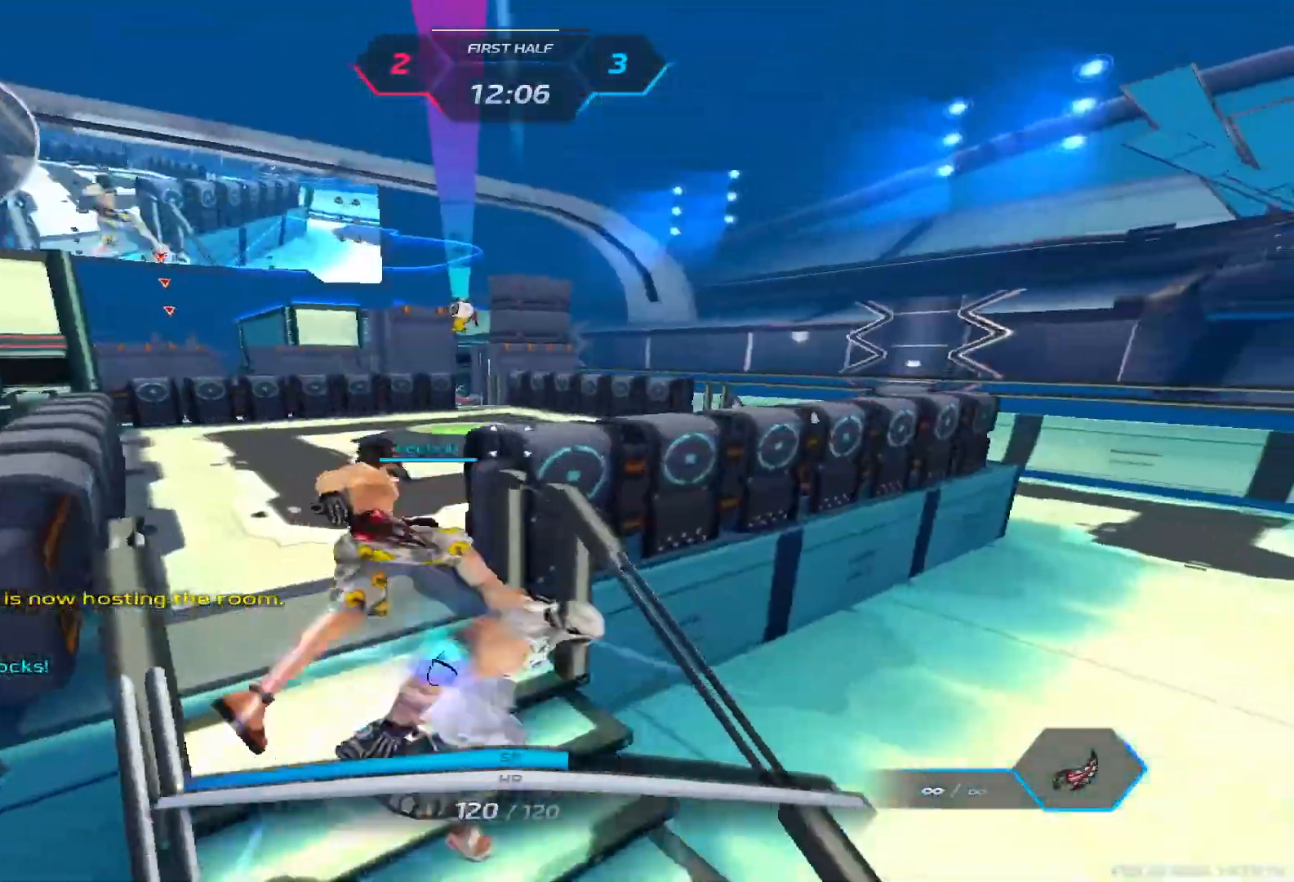
{"keys": ["w"], "events": []}